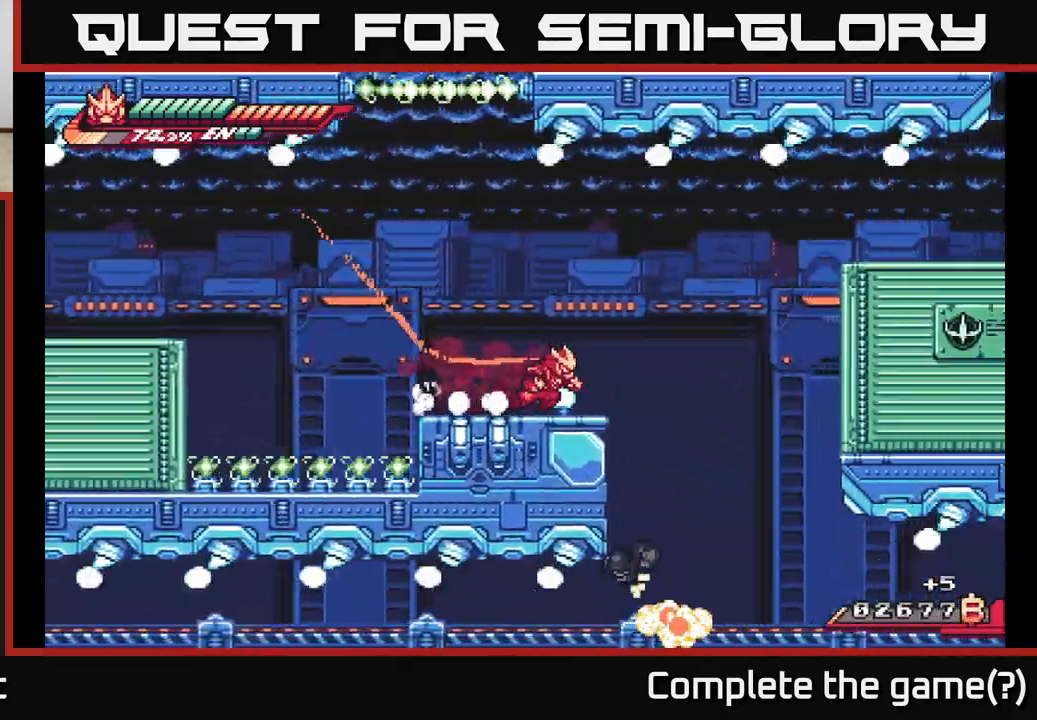
Gameplay with a controller (Xbox layout); each line is a JSON object with the inputs held at the frame after it. "events" lists button and stick changes between this image and that frame as [ms after this image, input, new state], when the widget could be followed in between.
{"buttons": ["A", "L2"], "left_stick": "right", "right_stick": "center", "events": [[150, "A", "down"], [450, "A", "up"], [500, "A", "down"]]}
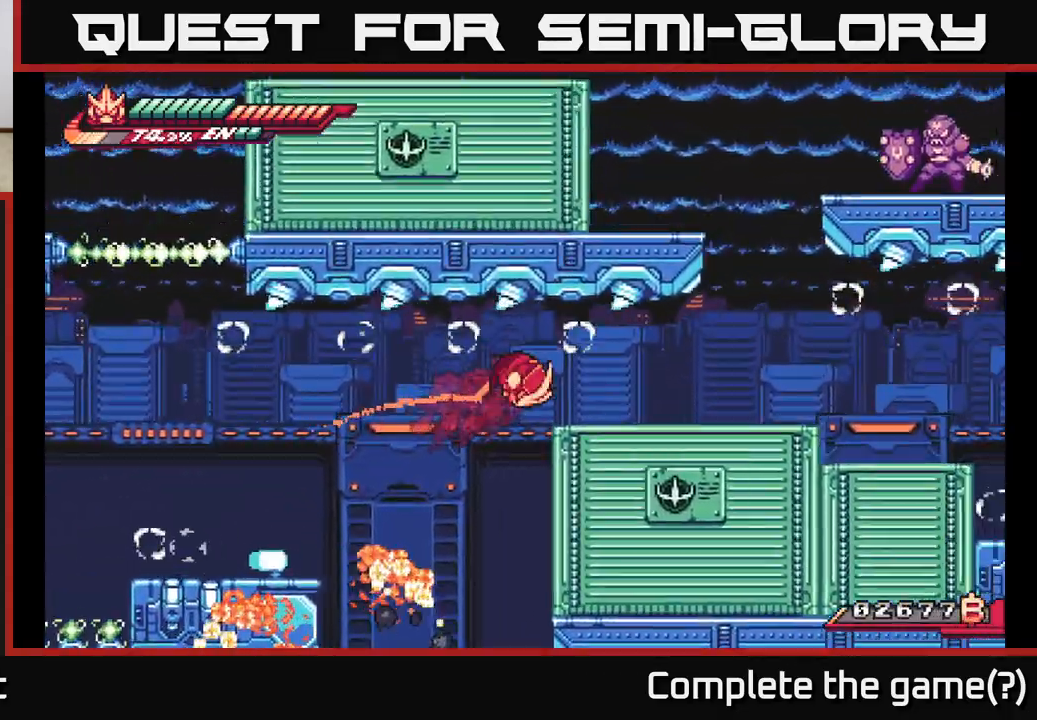
{"buttons": ["A", "L2"], "left_stick": "right", "right_stick": "center", "events": [[150, "A", "up"], [233, "L2", "up"], [333, "L2", "down"], [483, "A", "down"]]}
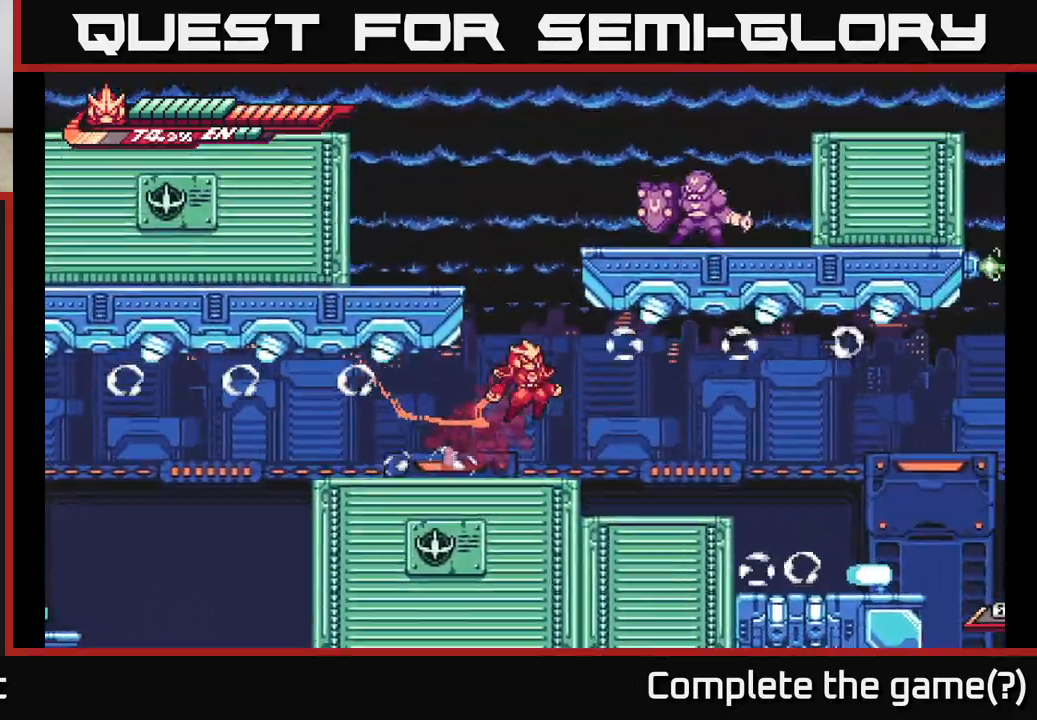
{"buttons": ["A", "L2"], "left_stick": "up-left", "right_stick": "center", "events": [[33, "left_stick", "up-right"], [250, "left_stick", "up-left"], [267, "A", "up"], [267, "L2", "up"], [367, "L2", "down"], [450, "A", "down"]]}
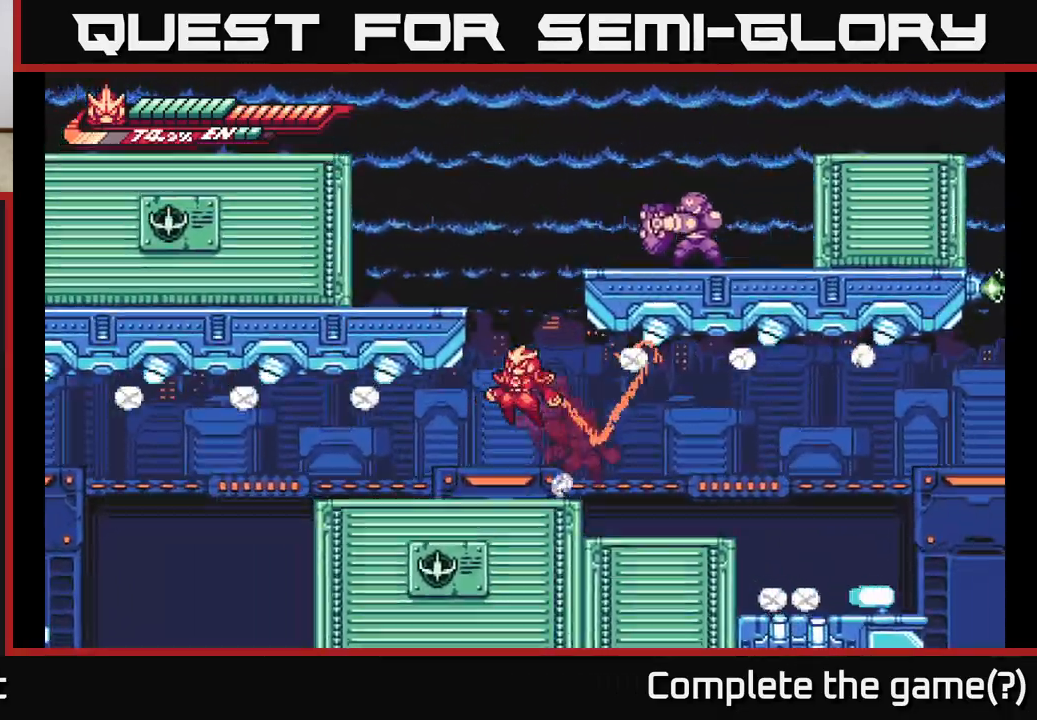
{"buttons": ["A", "L2"], "left_stick": "up-left", "right_stick": "center", "events": [[233, "A", "up"], [400, "A", "down"]]}
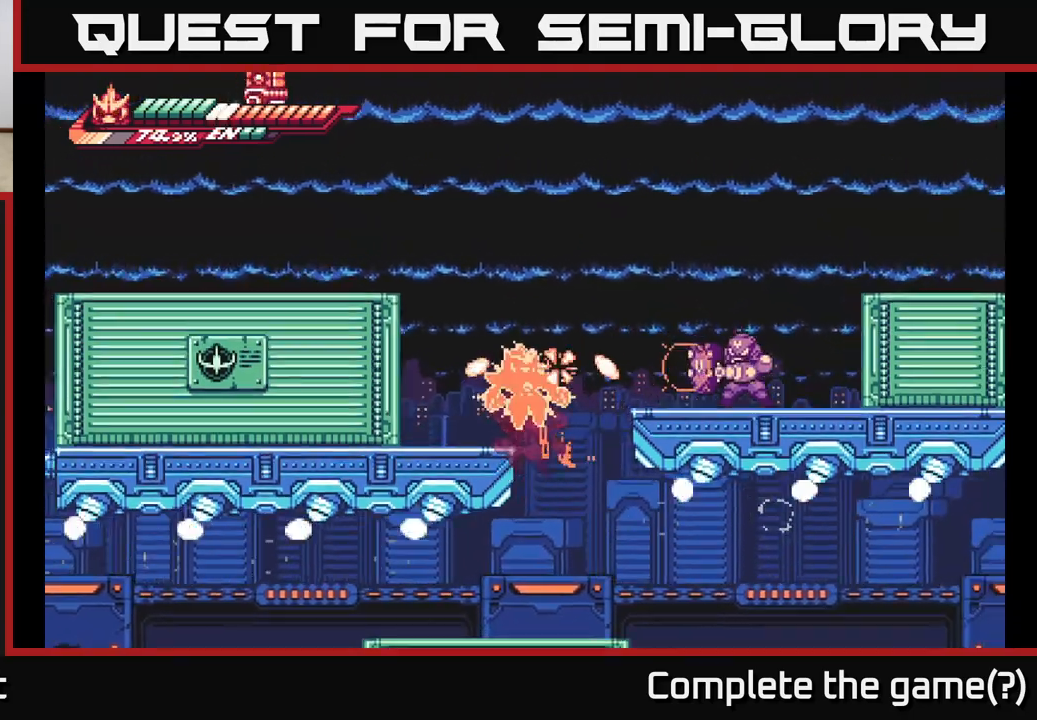
{"buttons": ["A", "L2"], "left_stick": "right", "right_stick": "center", "events": [[50, "left_stick", "right"], [67, "A", "up"], [100, "L2", "up"], [267, "L2", "down"], [450, "A", "down"]]}
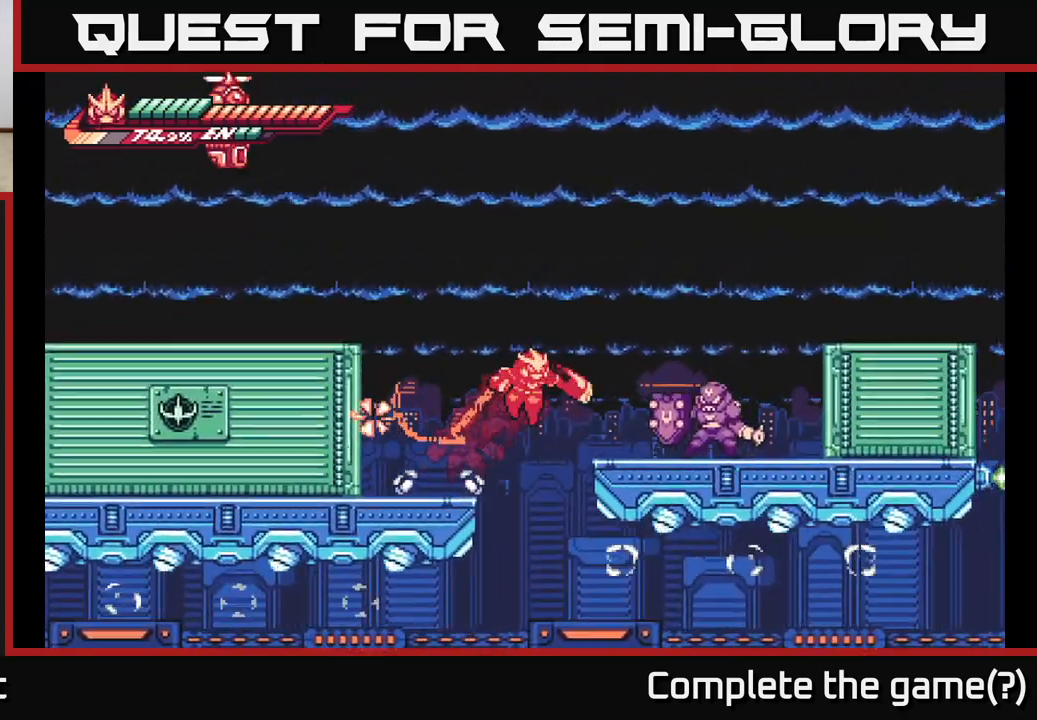
{"buttons": [], "left_stick": "down", "right_stick": "center", "events": [[50, "X", "down"], [83, "A", "up"], [133, "L2", "up"], [150, "X", "up"], [267, "X", "down"], [300, "left_stick", "center"], [400, "X", "up"], [467, "left_stick", "down"]]}
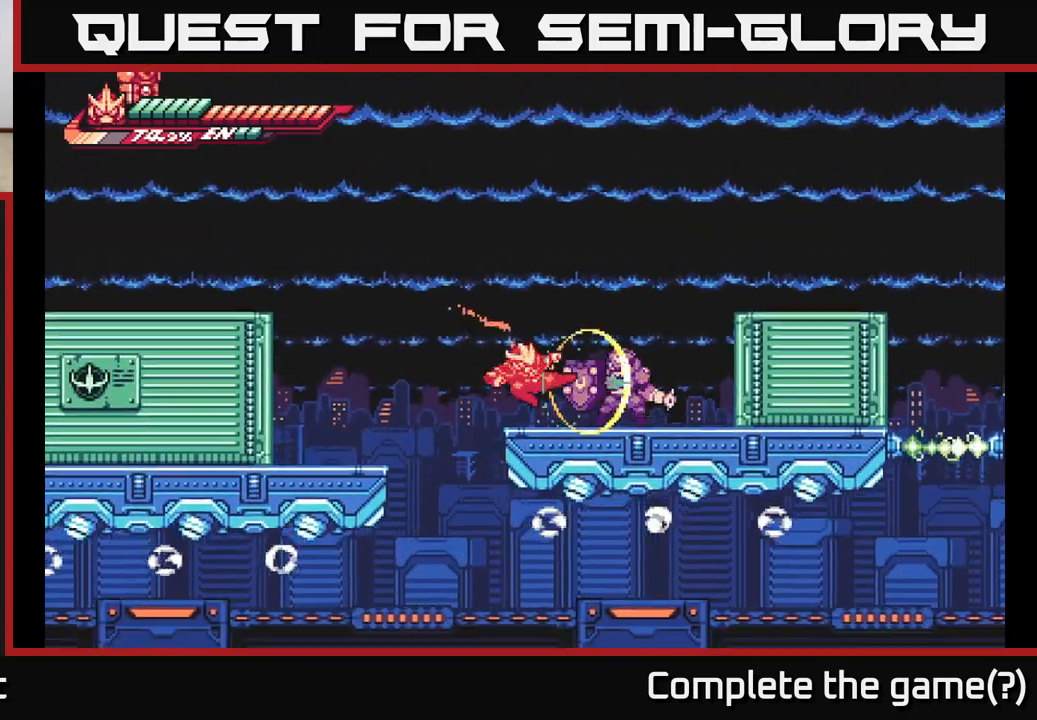
{"buttons": ["X"], "left_stick": "center", "right_stick": "center", "events": [[17, "X", "down"], [133, "X", "up"], [233, "X", "down"], [300, "left_stick", "center"], [350, "X", "up"], [450, "X", "down"]]}
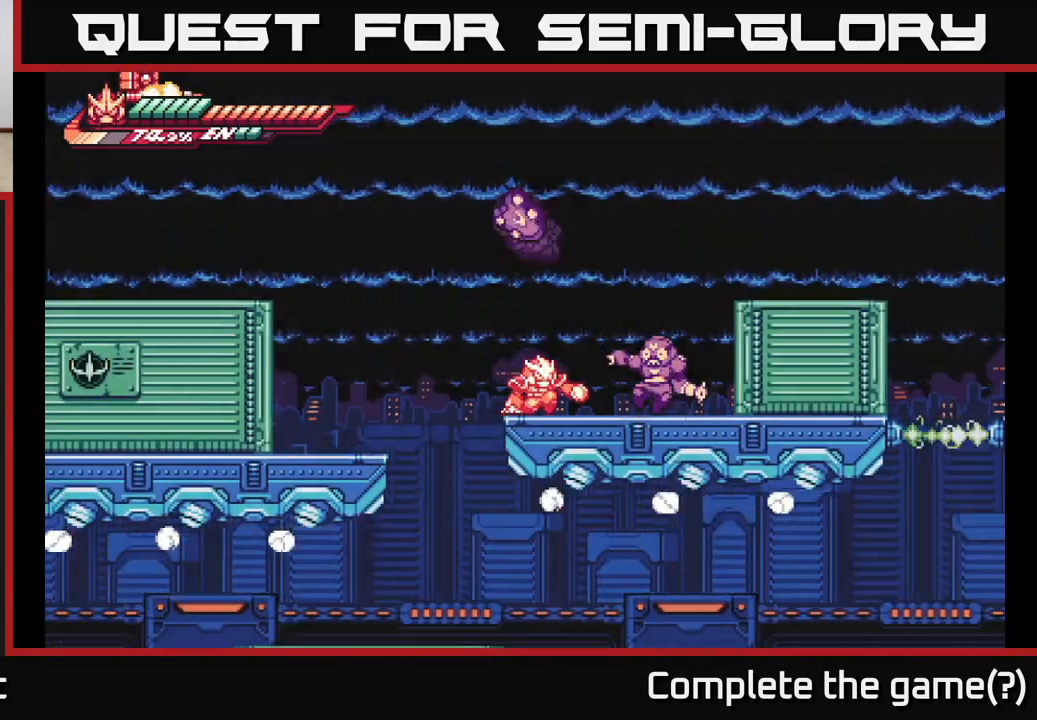
{"buttons": [], "left_stick": "center", "right_stick": "center", "events": [[83, "left_stick", "right"], [100, "X", "up"], [233, "left_stick", "center"], [300, "left_stick", "left"], [500, "left_stick", "center"]]}
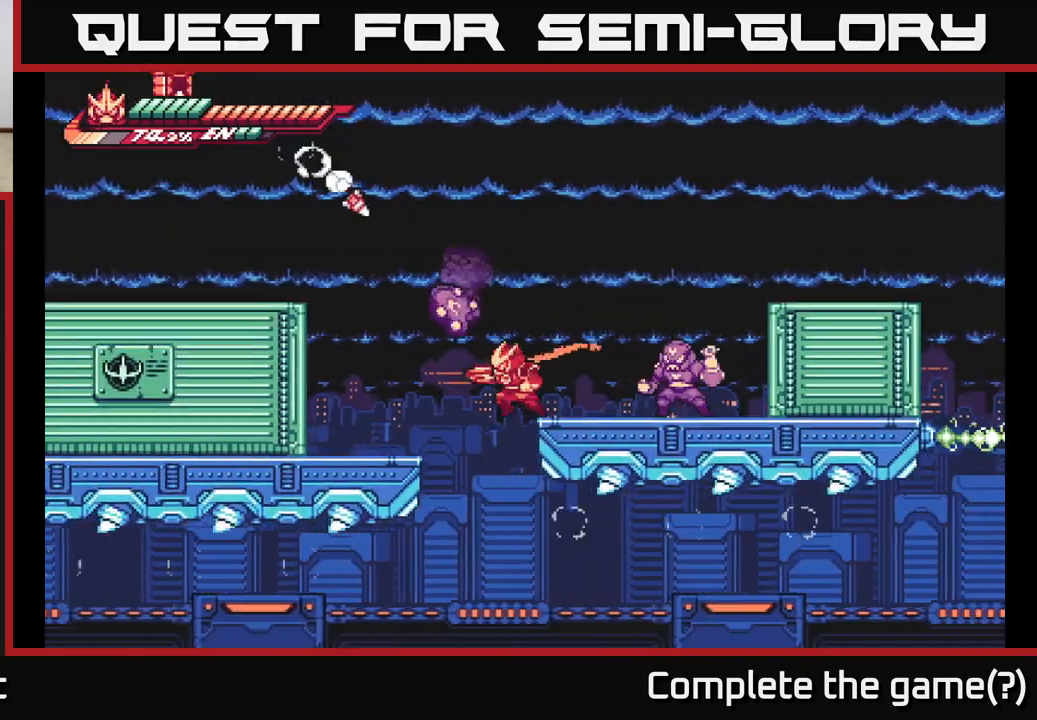
{"buttons": [], "left_stick": "right", "right_stick": "center", "events": [[33, "R2", "down"], [117, "left_stick", "left"], [200, "A", "down"], [200, "left_stick", "right"], [233, "X", "down"], [300, "R2", "up"], [333, "A", "up"], [350, "X", "up"], [433, "X", "down"], [483, "X", "up"]]}
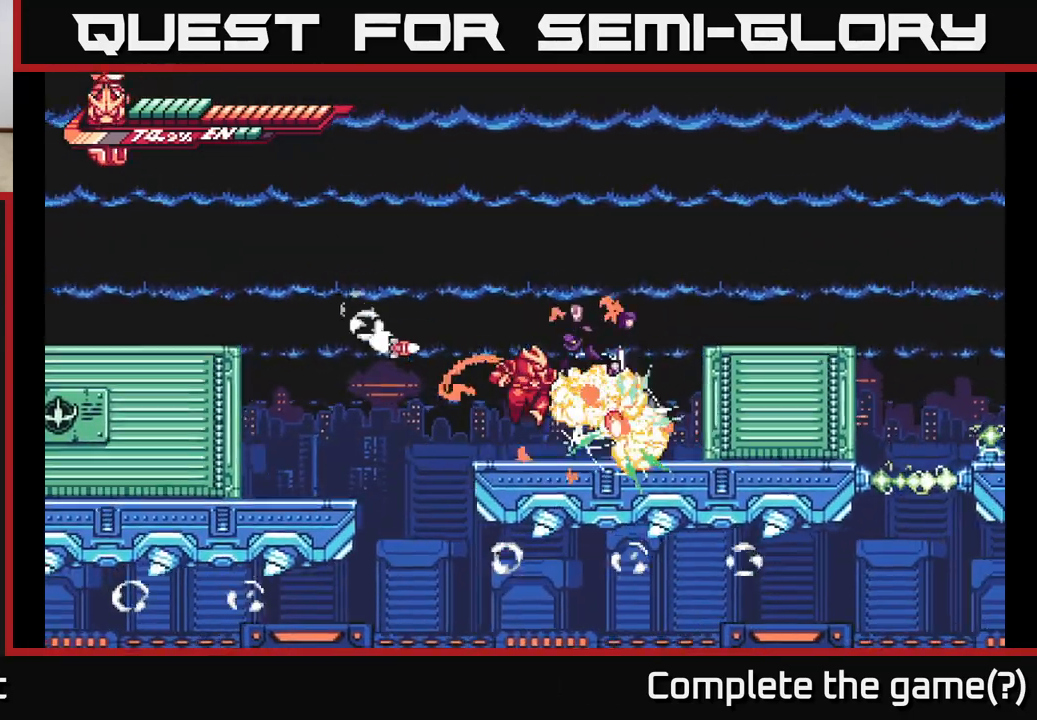
{"buttons": [], "left_stick": "right", "right_stick": "center", "events": [[167, "X", "down"], [250, "X", "up"], [350, "X", "down"], [450, "X", "up"]]}
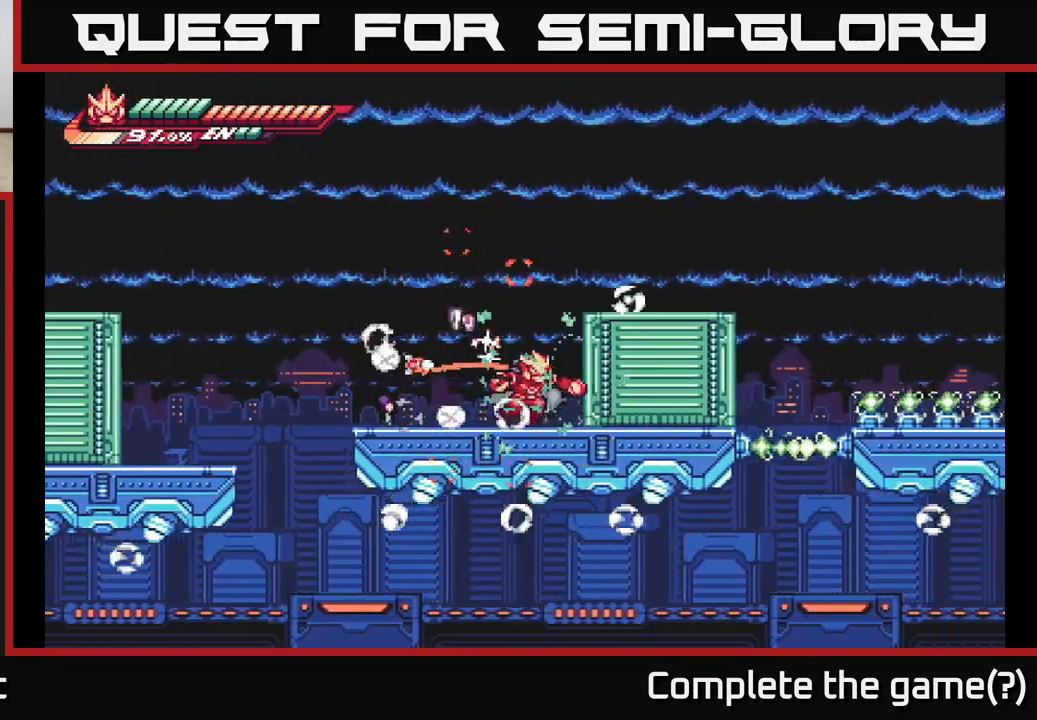
{"buttons": ["A"], "left_stick": "left", "right_stick": "center", "events": [[117, "A", "down"], [183, "X", "down"], [200, "left_stick", "up-left"], [250, "left_stick", "left"], [317, "X", "up"]]}
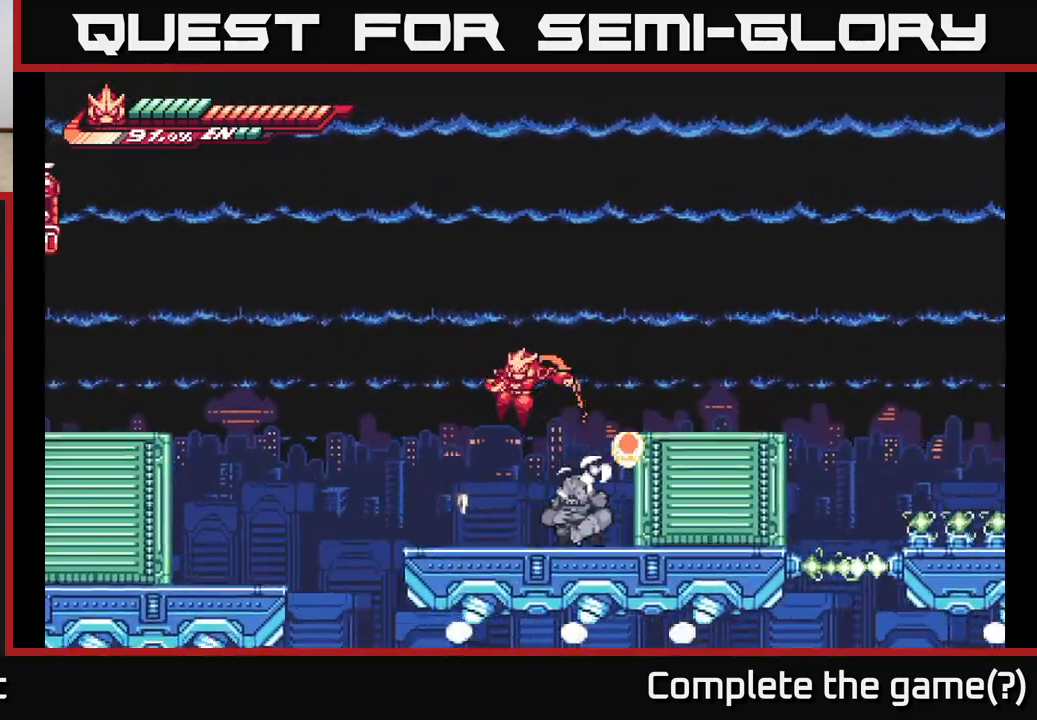
{"buttons": ["A"], "left_stick": "right", "right_stick": "center", "events": [[150, "A", "up"], [183, "left_stick", "right"], [383, "A", "down"]]}
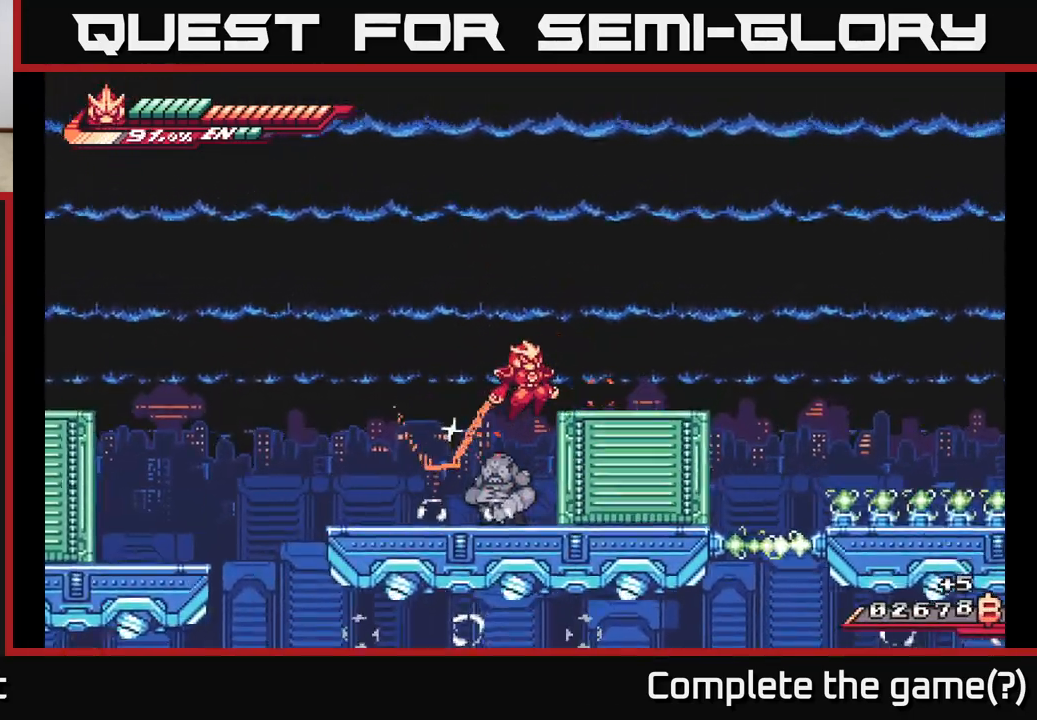
{"buttons": ["L2"], "left_stick": "right", "right_stick": "center", "events": [[217, "A", "up"], [317, "L2", "down"]]}
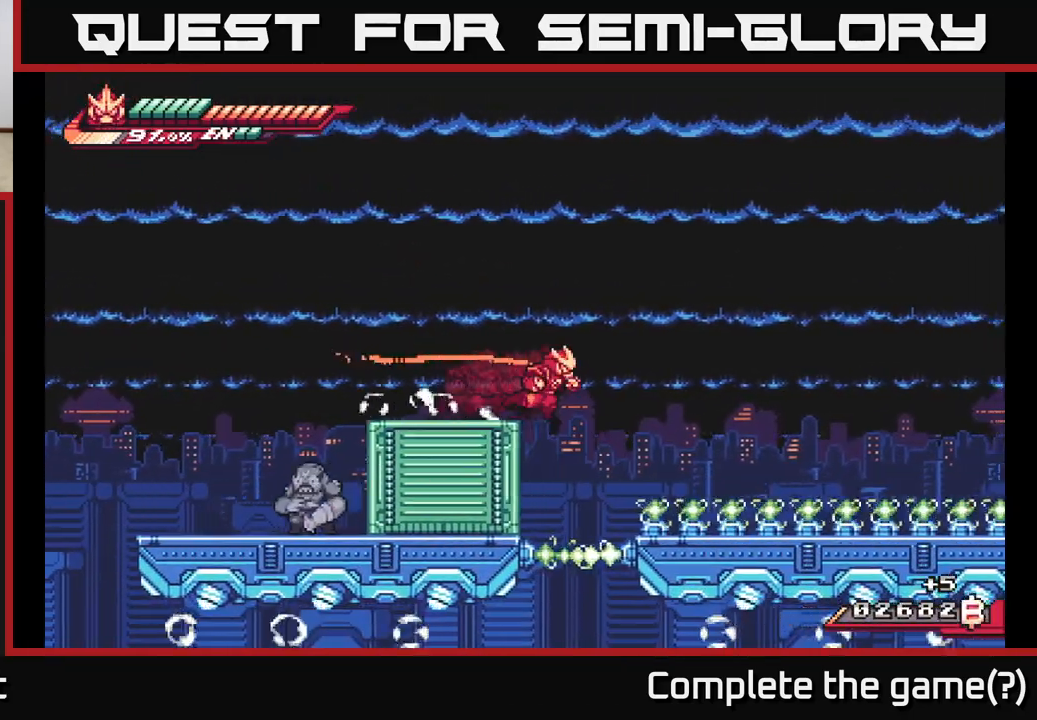
{"buttons": ["A", "L2"], "left_stick": "right", "right_stick": "center", "events": [[67, "A", "down"]]}
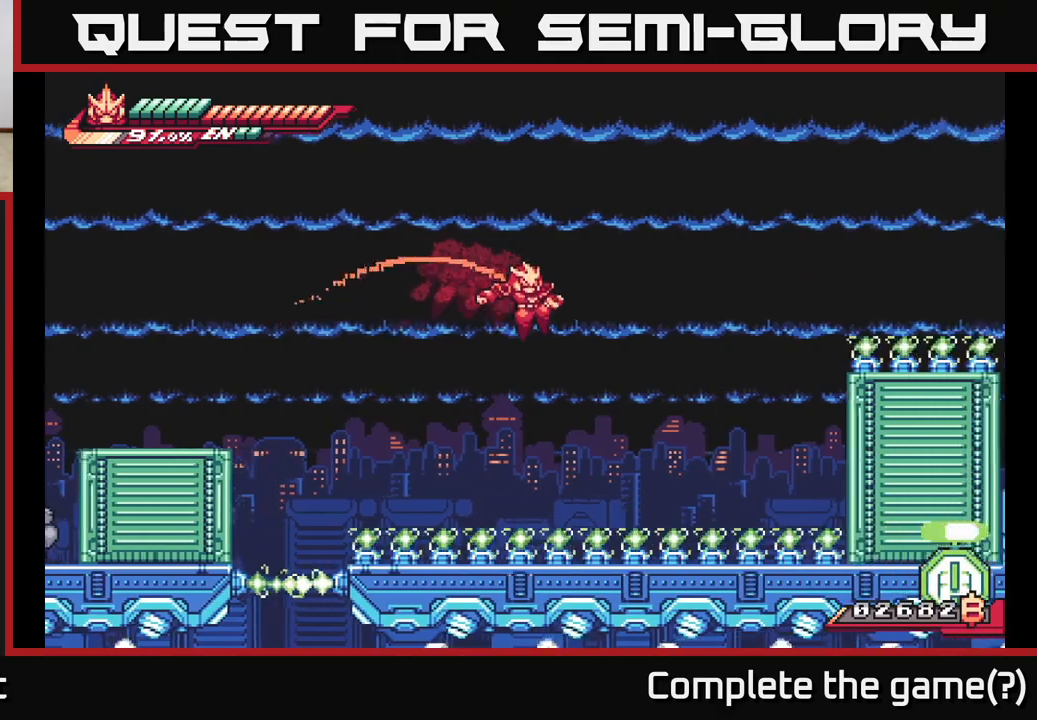
{"buttons": ["A", "L2"], "left_stick": "left", "right_stick": "center", "events": [[33, "A", "up"], [83, "L2", "up"], [100, "left_stick", "left"], [150, "A", "down"], [150, "L2", "down"]]}
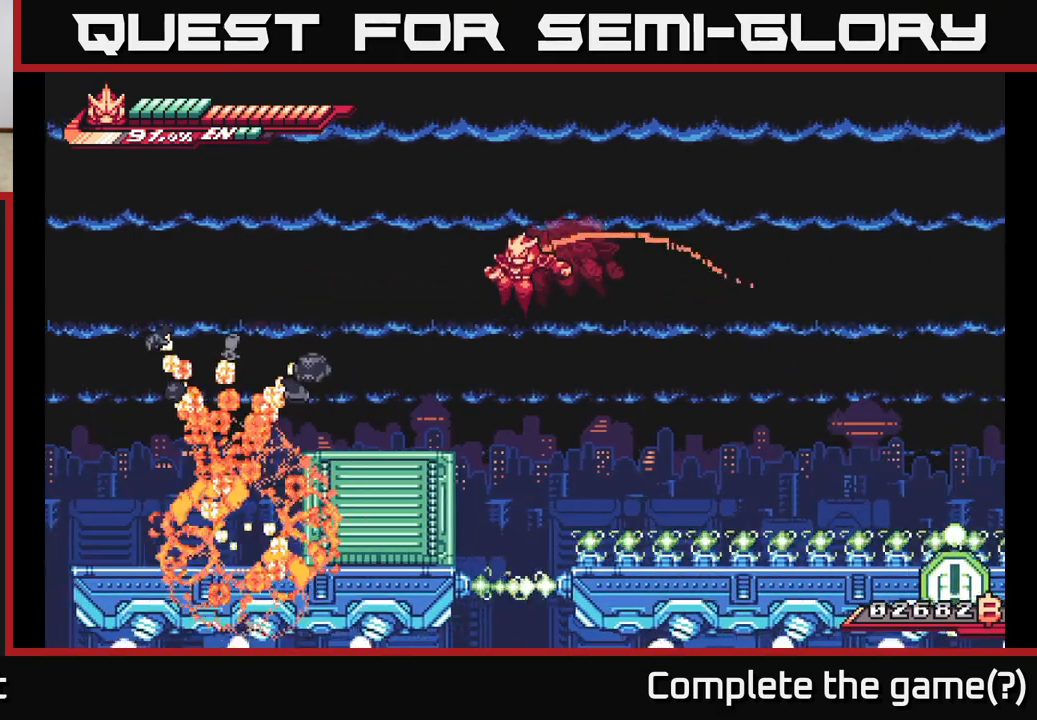
{"buttons": ["L2"], "left_stick": "left", "right_stick": "center", "events": [[183, "L2", "up"], [200, "A", "up"], [283, "L2", "down"]]}
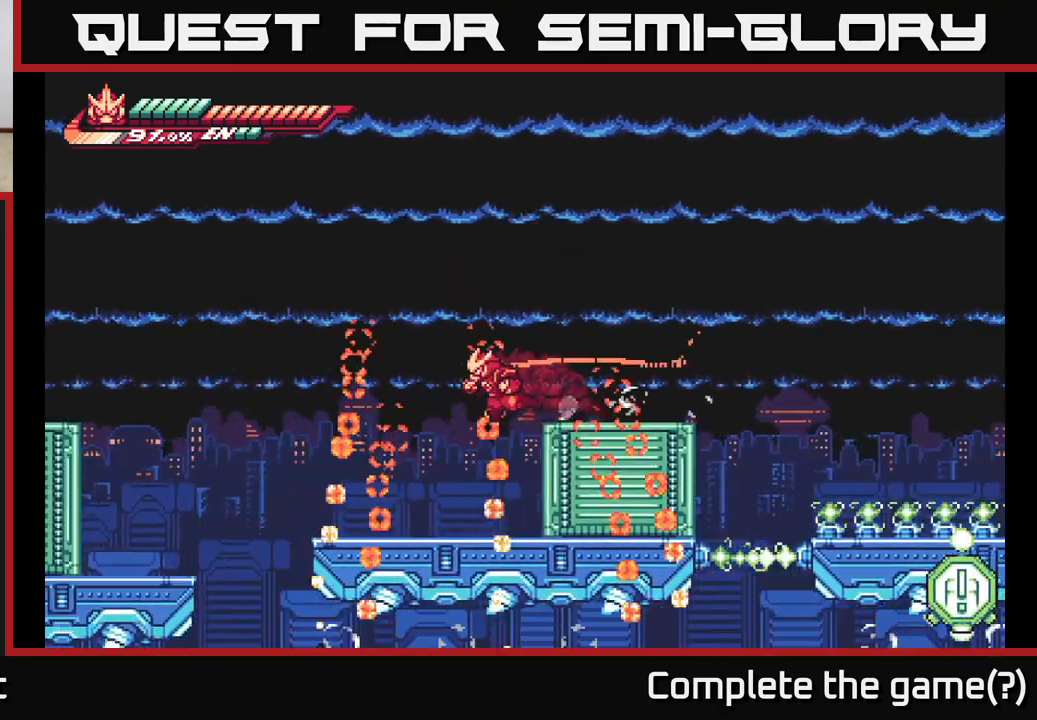
{"buttons": ["L2"], "left_stick": "right", "right_stick": "center", "events": [[50, "right_stick", "down"], [300, "right_stick", "center"], [317, "L2", "up"], [367, "left_stick", "center"], [417, "left_stick", "right"], [500, "L2", "down"]]}
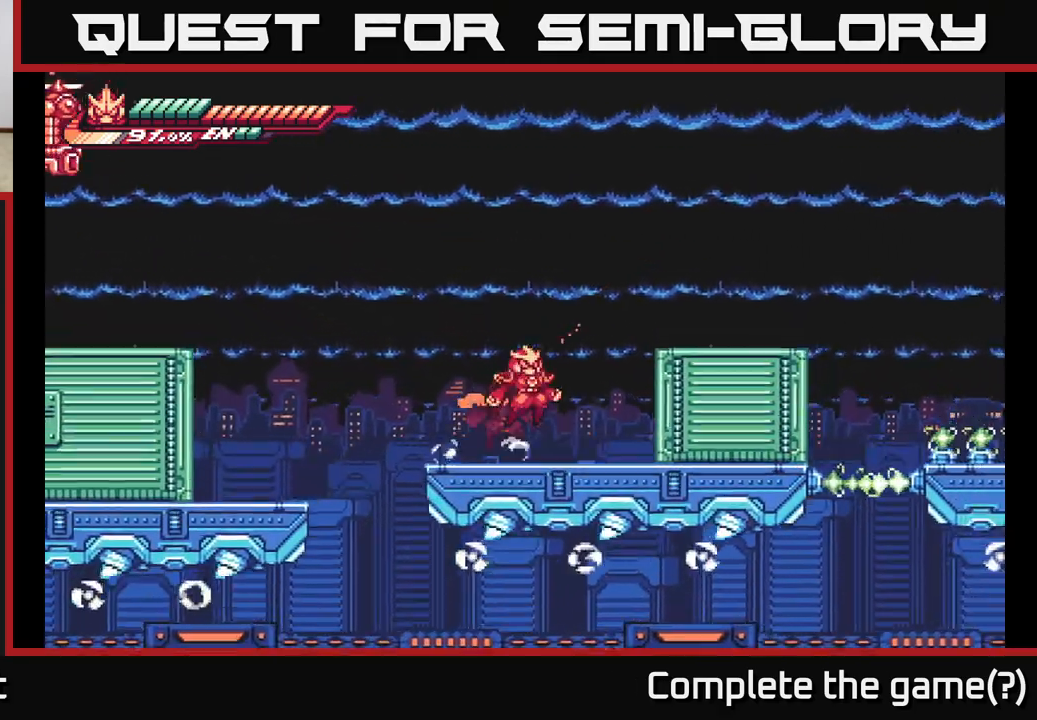
{"buttons": [], "left_stick": "center", "right_stick": "center", "events": [[17, "A", "down"], [250, "A", "up"], [400, "L2", "up"], [433, "left_stick", "center"]]}
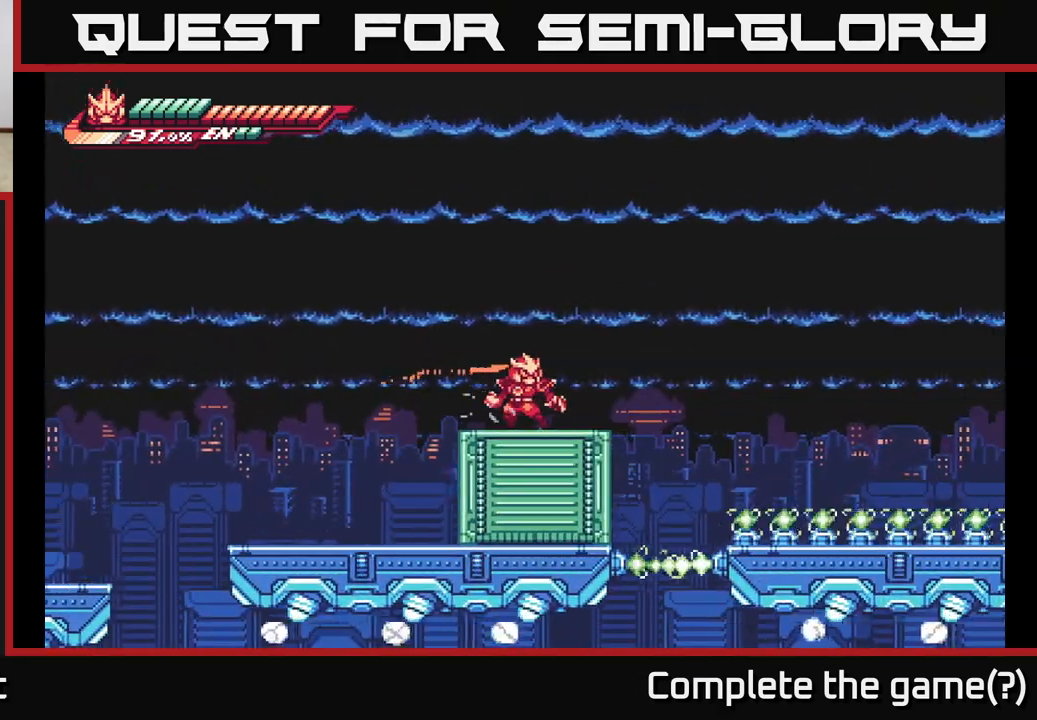
{"buttons": ["A"], "left_stick": "center", "right_stick": "center", "events": [[100, "A", "down"]]}
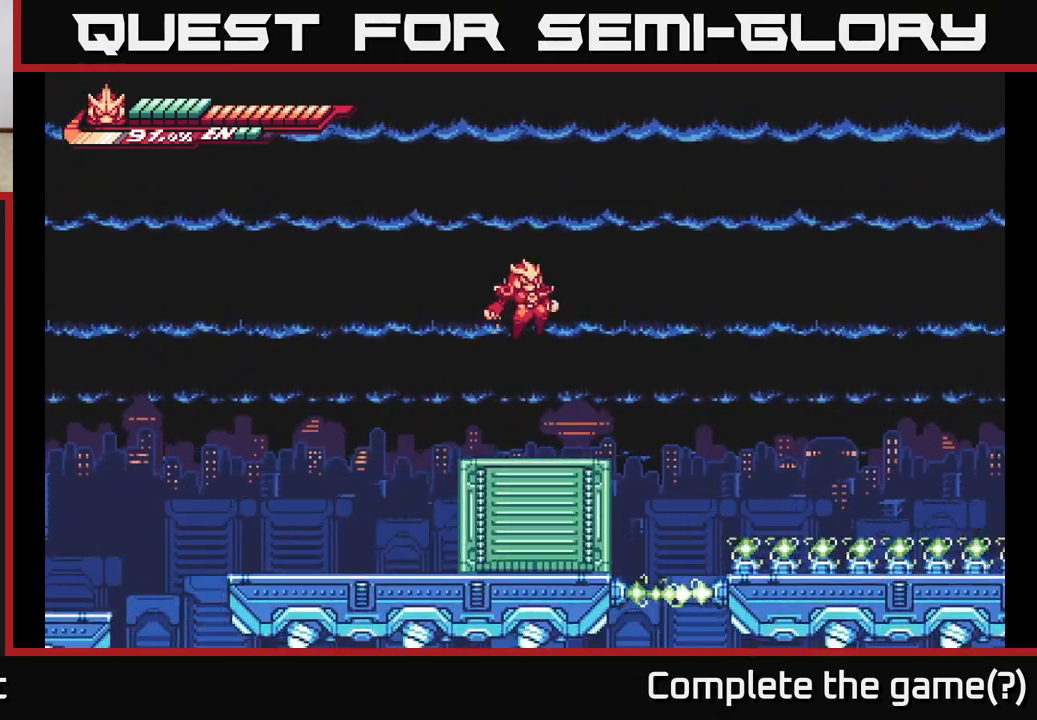
{"buttons": ["L2"], "left_stick": "left", "right_stick": "center", "events": [[117, "A", "up"], [217, "left_stick", "left"], [250, "L2", "down"]]}
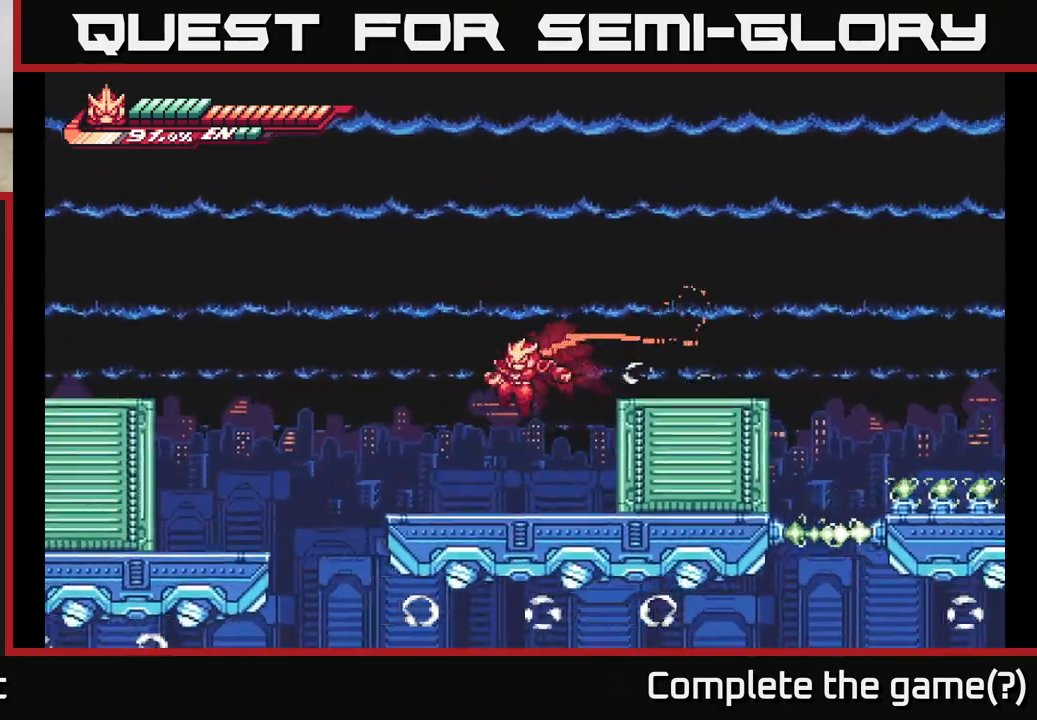
{"buttons": [], "left_stick": "center", "right_stick": "center", "events": [[417, "L2", "up"], [467, "left_stick", "center"]]}
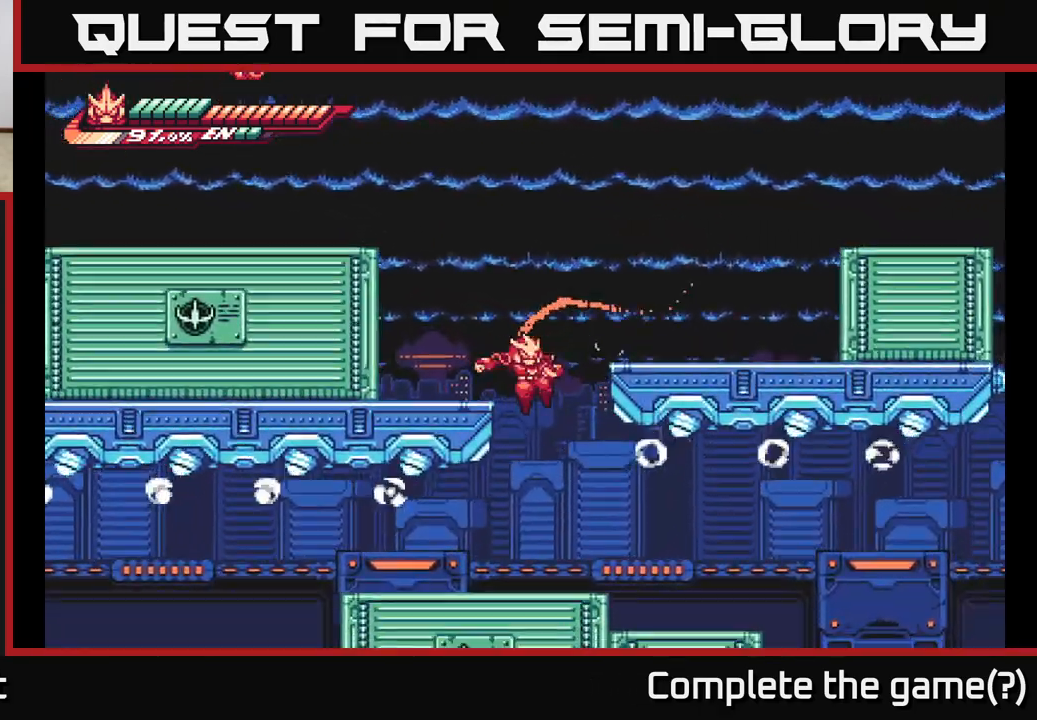
{"buttons": ["R2"], "left_stick": "up-right", "right_stick": "center", "events": [[33, "left_stick", "right"], [133, "left_stick", "up-right"], [200, "R2", "down"]]}
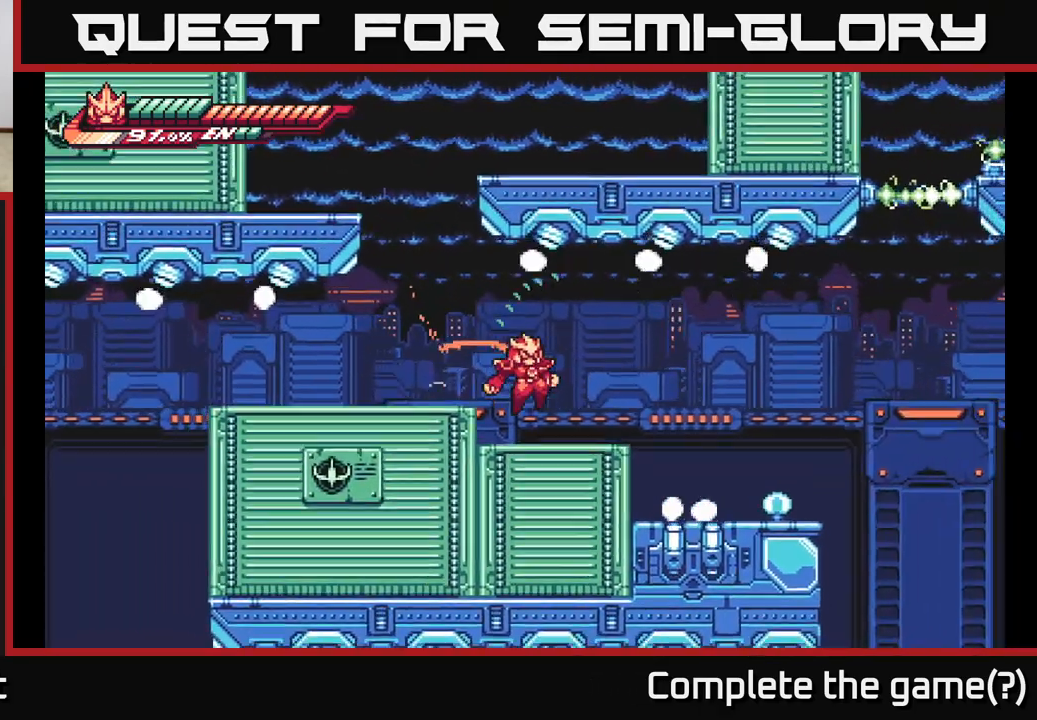
{"buttons": ["R2"], "left_stick": "up-right", "right_stick": "center", "events": [[17, "left_stick", "right"], [217, "R2", "up"], [300, "A", "down"], [300, "left_stick", "up-right"], [383, "R2", "down"], [417, "A", "up"]]}
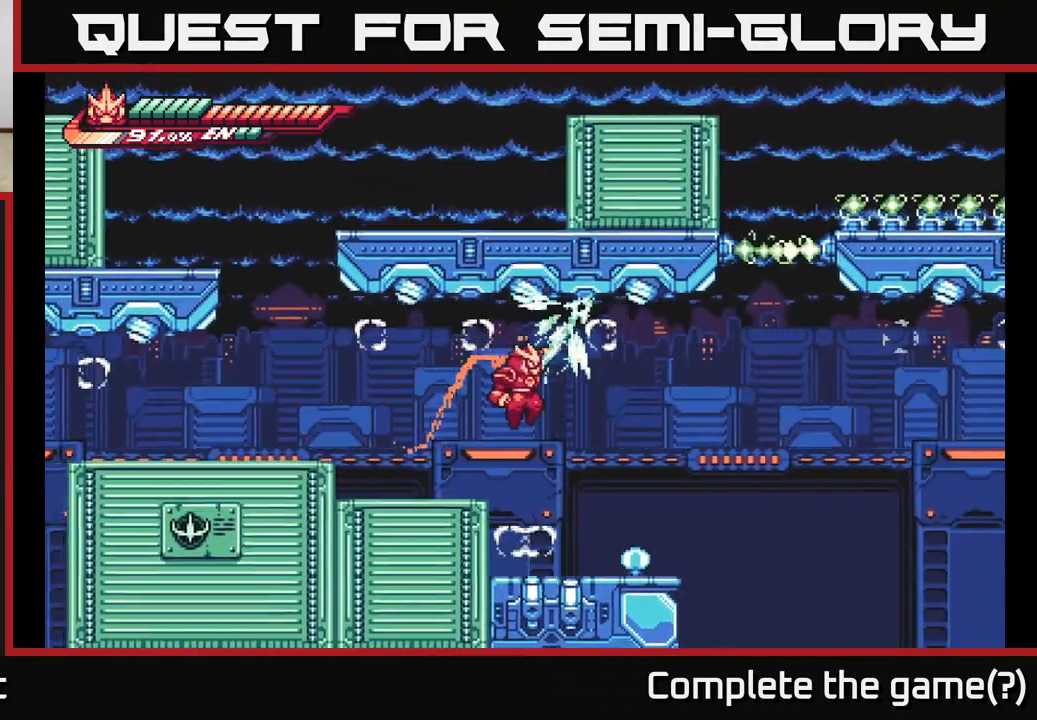
{"buttons": [], "left_stick": "up-right", "right_stick": "center", "events": [[383, "R2", "up"]]}
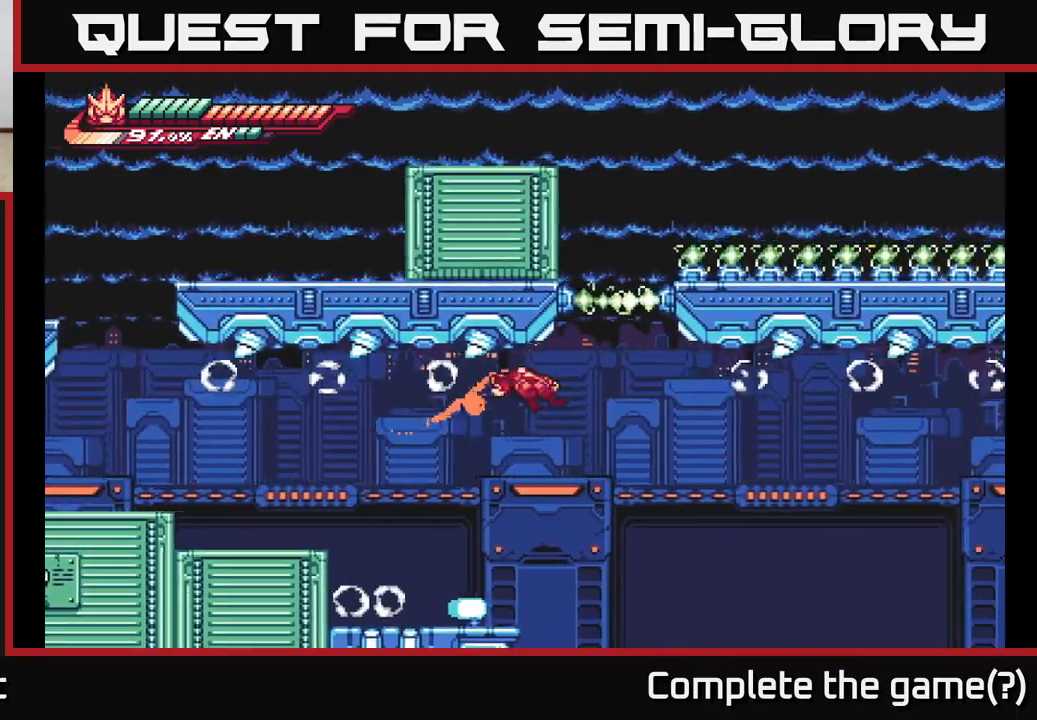
{"buttons": ["R2"], "left_stick": "right", "right_stick": "center", "events": [[183, "R2", "down"], [433, "left_stick", "right"]]}
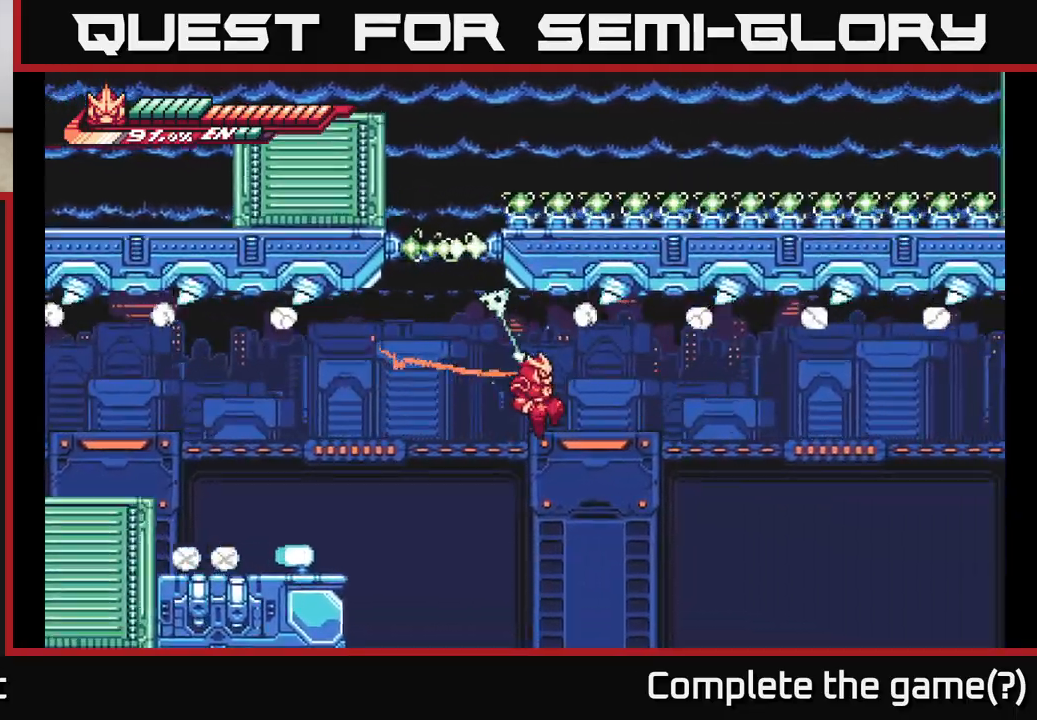
{"buttons": ["R2"], "left_stick": "down-left", "right_stick": "center", "events": [[83, "left_stick", "down-right"], [483, "left_stick", "down-left"]]}
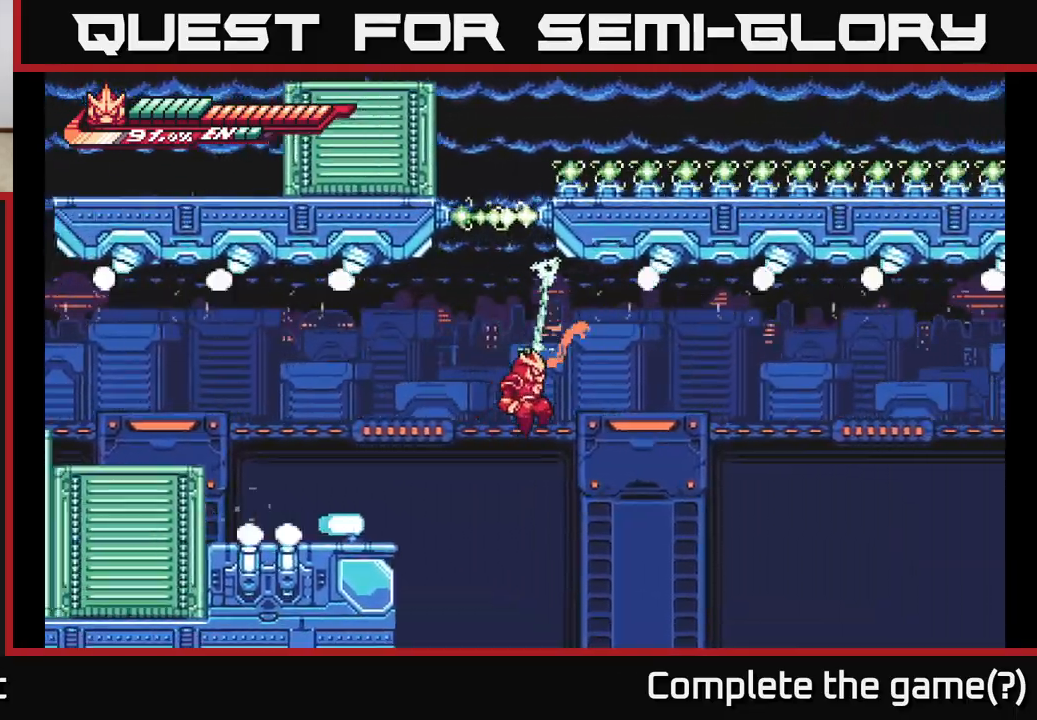
{"buttons": ["R2"], "left_stick": "down", "right_stick": "center", "events": [[167, "left_stick", "left"], [417, "left_stick", "center"], [467, "left_stick", "down"]]}
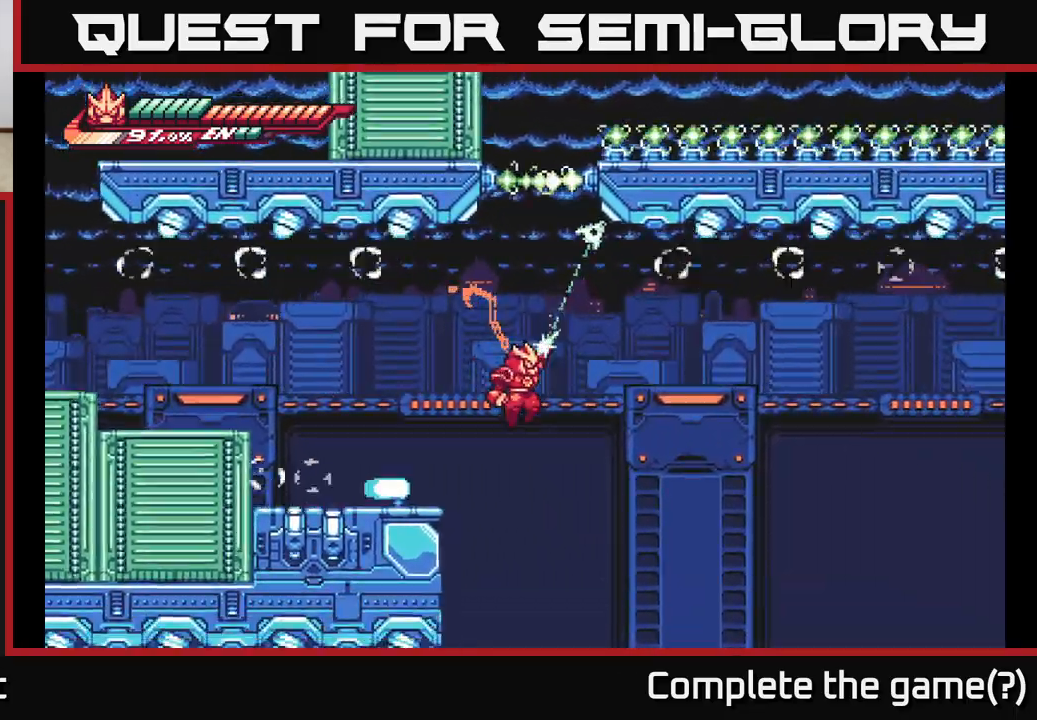
{"buttons": ["R2"], "left_stick": "right", "right_stick": "center", "events": [[133, "left_stick", "down-right"], [233, "left_stick", "right"]]}